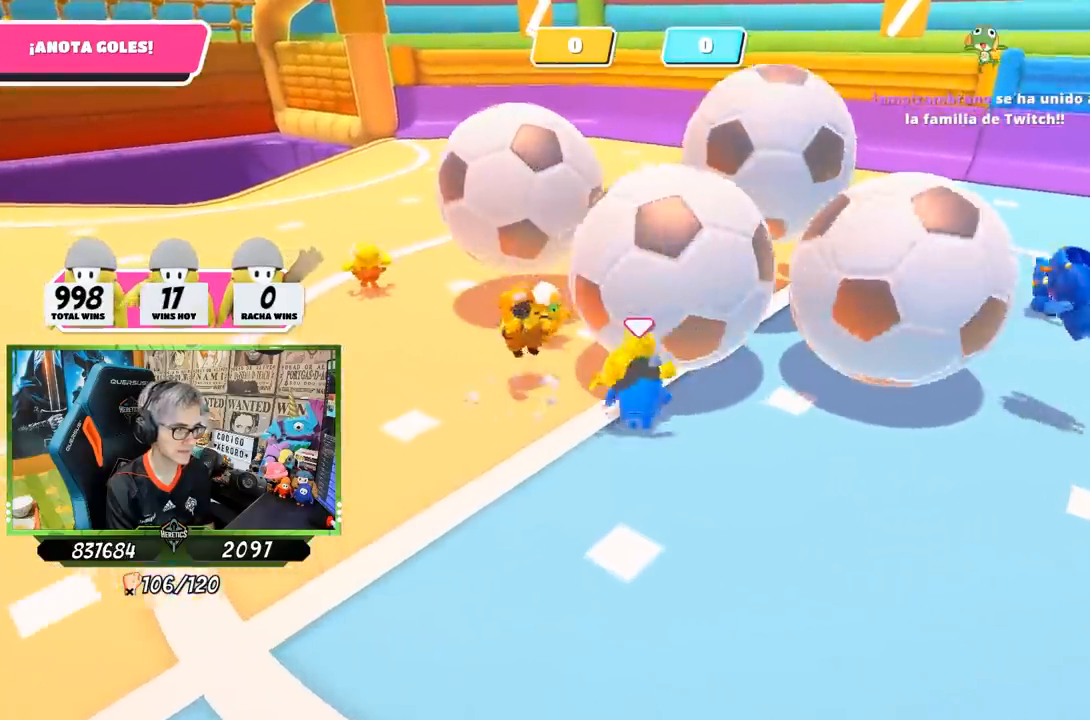
Gameplay with a controller (PlayStation layout); each line is a JSON object with the inputs held at the frame after it. "events" lists button and stick changes between this image and that frame as [ms after this image, input, new state], when the widget could be followed in between.
{"buttons": [], "left_stick": "left", "right_stick": "left", "events": [[83, "right_stick", "up"], [183, "left_stick", "up-left"], [183, "right_stick", "up-left"], [350, "left_stick", "left"], [450, "right_stick", "left"]]}
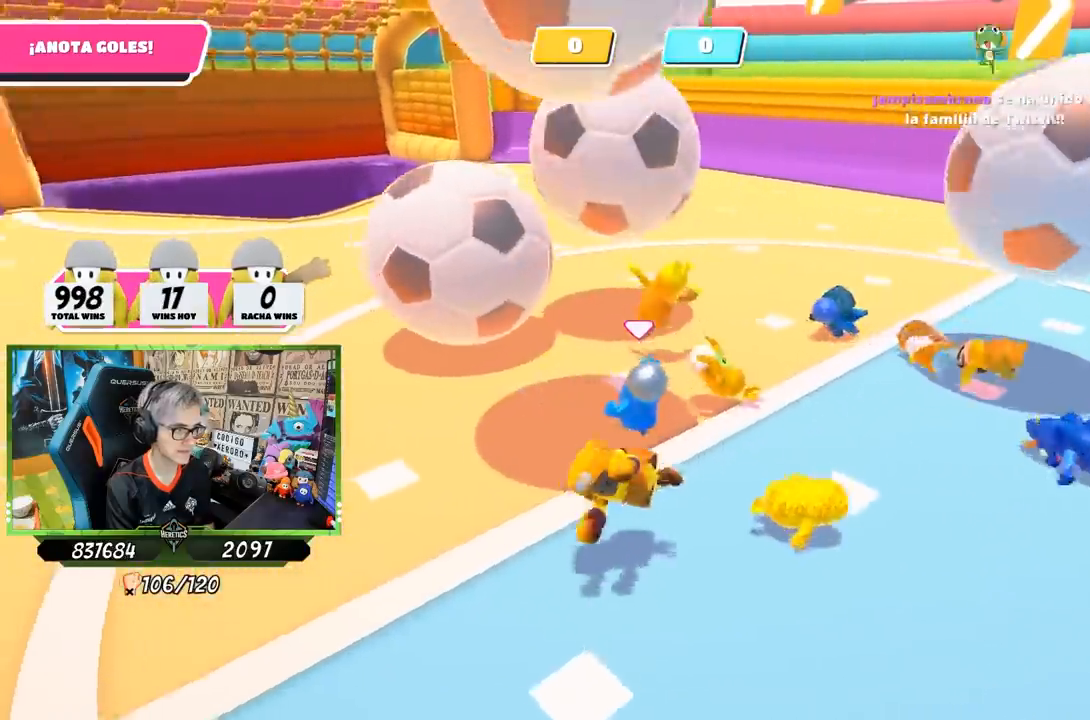
{"buttons": ["SQUARE"], "left_stick": "up", "right_stick": "center", "events": [[50, "CROSS", "down"], [50, "left_stick", "up-left"], [50, "right_stick", "center"], [167, "CROSS", "up"], [167, "SQUARE", "down"], [233, "SQUARE", "up"], [250, "left_stick", "up"], [267, "SQUARE", "down"], [333, "L2", "down"], [367, "SQUARE", "up"], [433, "SQUARE", "down"], [500, "L2", "up"]]}
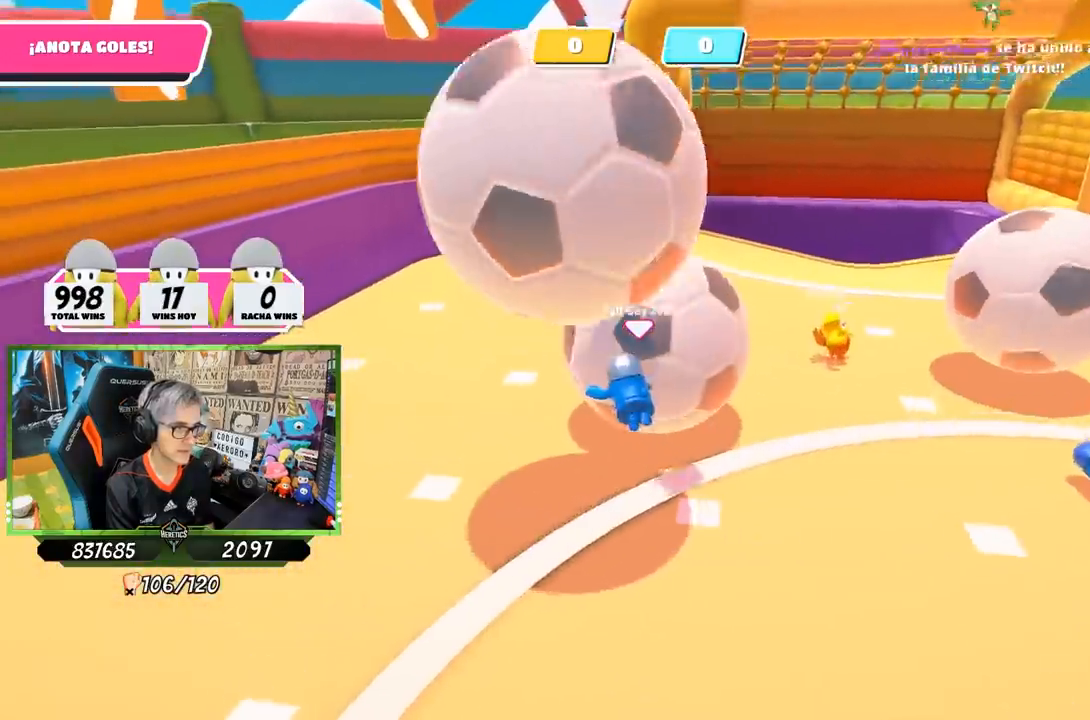
{"buttons": [], "left_stick": "up", "right_stick": "center", "events": [[33, "SQUARE", "up"], [67, "SQUARE", "down"], [167, "SQUARE", "up"], [200, "SQUARE", "down"], [267, "SQUARE", "up"]]}
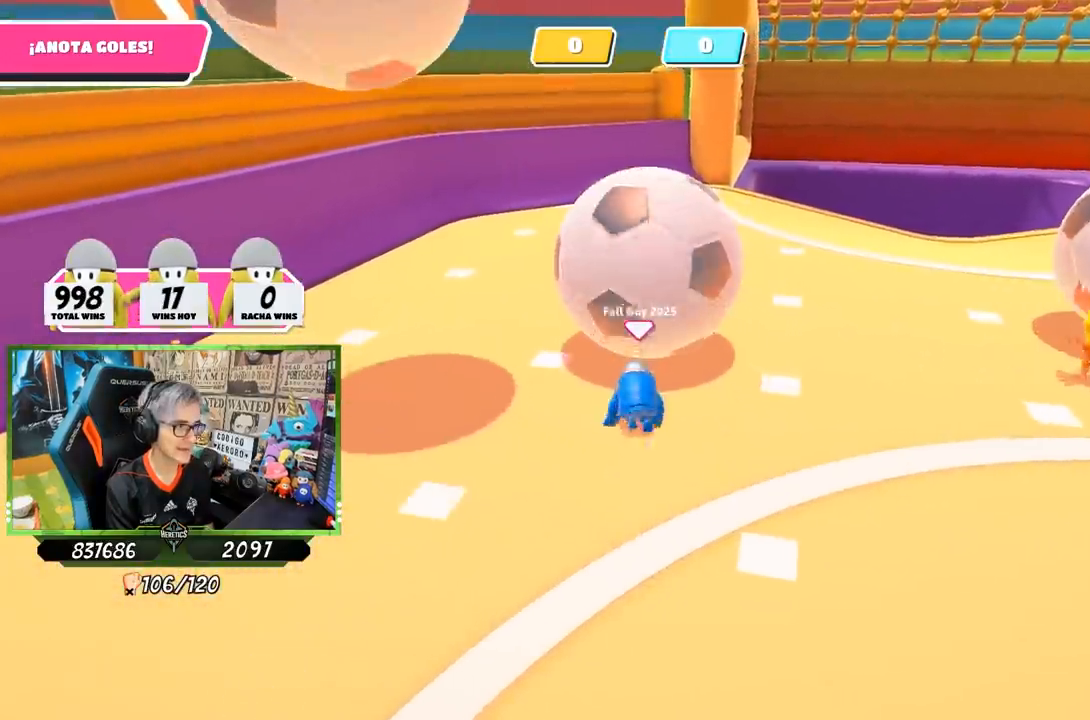
{"buttons": [], "left_stick": "up-left", "right_stick": "center", "events": [[100, "left_stick", "up-left"], [233, "right_stick", "up"], [367, "right_stick", "center"]]}
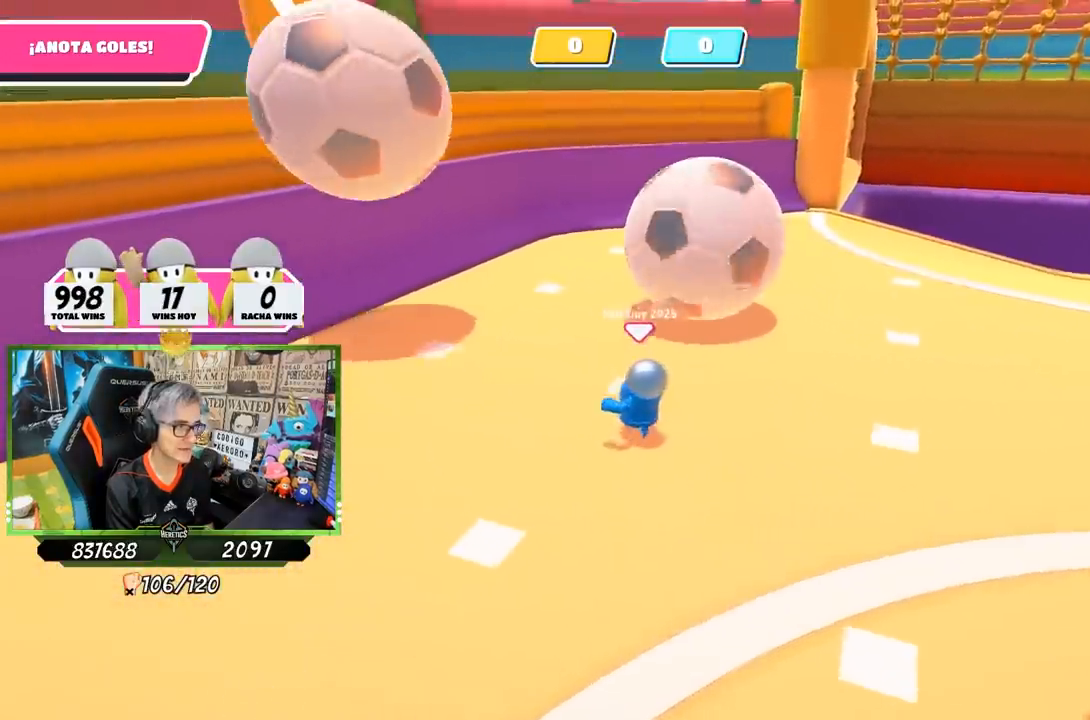
{"buttons": [], "left_stick": "up-right", "right_stick": "down-right", "events": [[67, "left_stick", "up"], [100, "right_stick", "down-right"], [200, "left_stick", "up-right"]]}
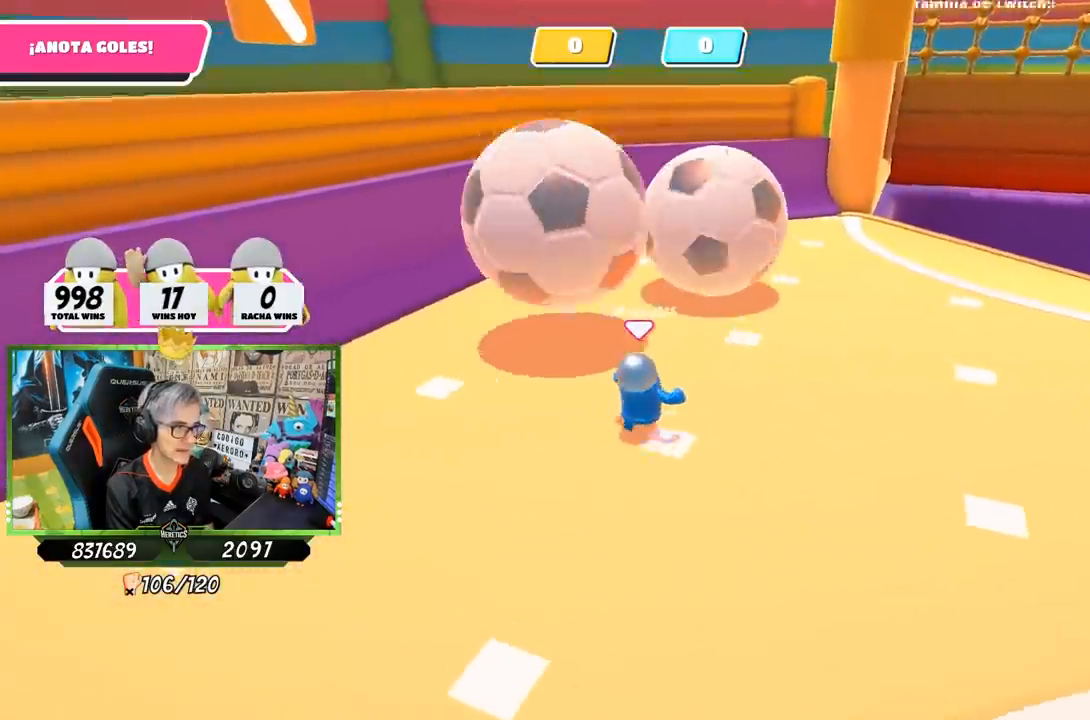
{"buttons": [], "left_stick": "up-right", "right_stick": "center", "events": [[200, "right_stick", "center"], [267, "CROSS", "down"], [333, "SQUARE", "down"], [367, "CROSS", "up"], [400, "SQUARE", "up"], [433, "SQUARE", "down"], [500, "SQUARE", "up"]]}
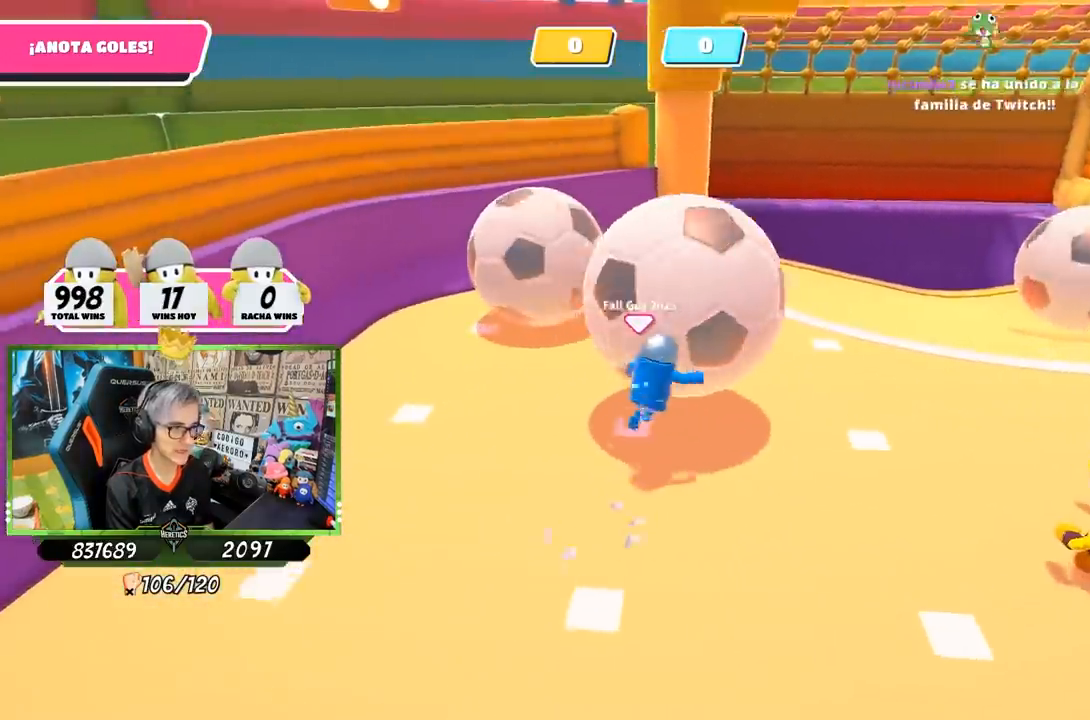
{"buttons": [], "left_stick": "down-right", "right_stick": "center", "events": [[100, "SQUARE", "down"], [133, "SQUARE", "up"], [200, "SQUARE", "down"], [300, "SQUARE", "up"], [500, "left_stick", "down-right"]]}
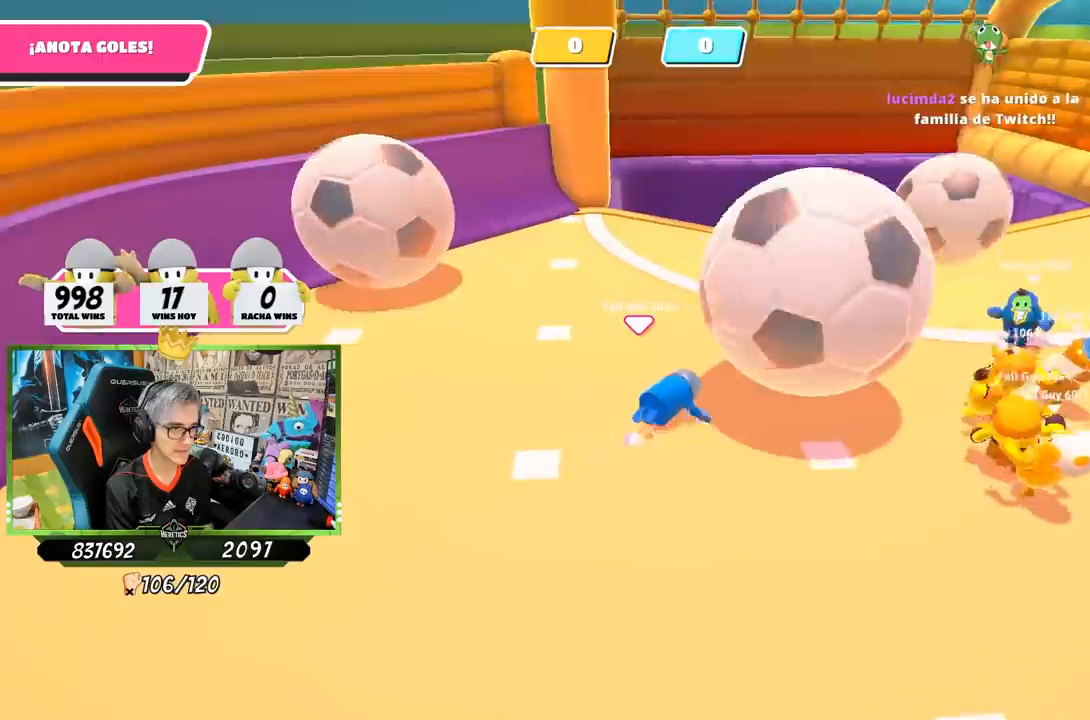
{"buttons": [], "left_stick": "down-right", "right_stick": "up", "events": [[167, "right_stick", "up"]]}
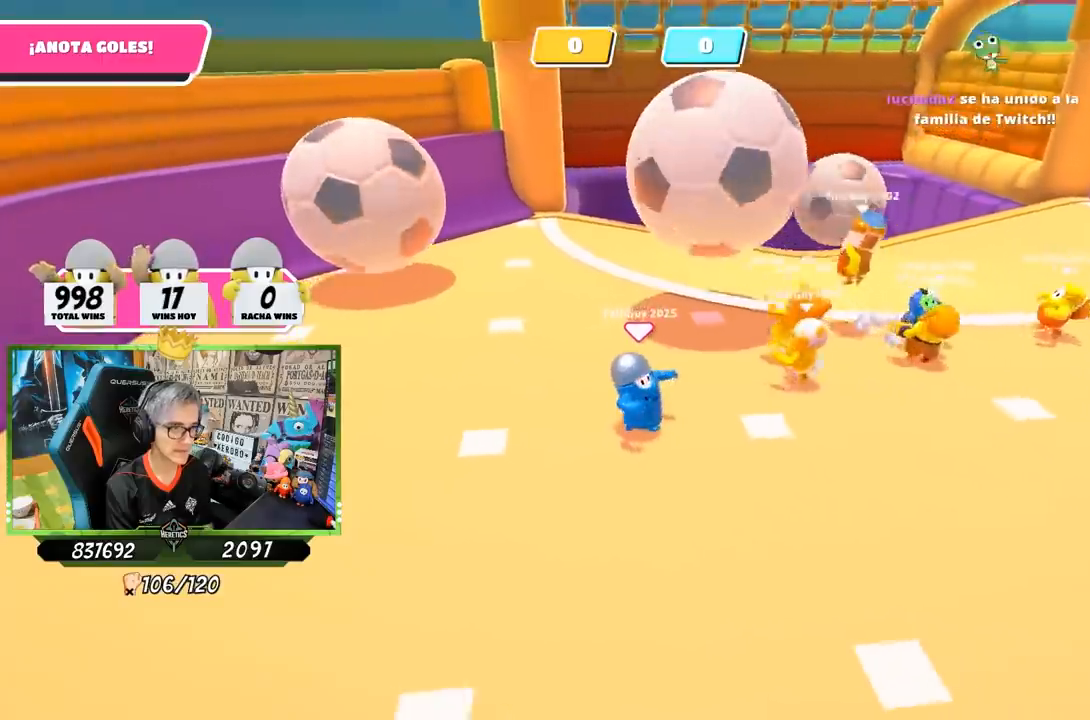
{"buttons": [], "left_stick": "down-right", "right_stick": "center", "events": [[67, "right_stick", "left"], [267, "right_stick", "center"], [367, "right_stick", "left"], [467, "right_stick", "center"]]}
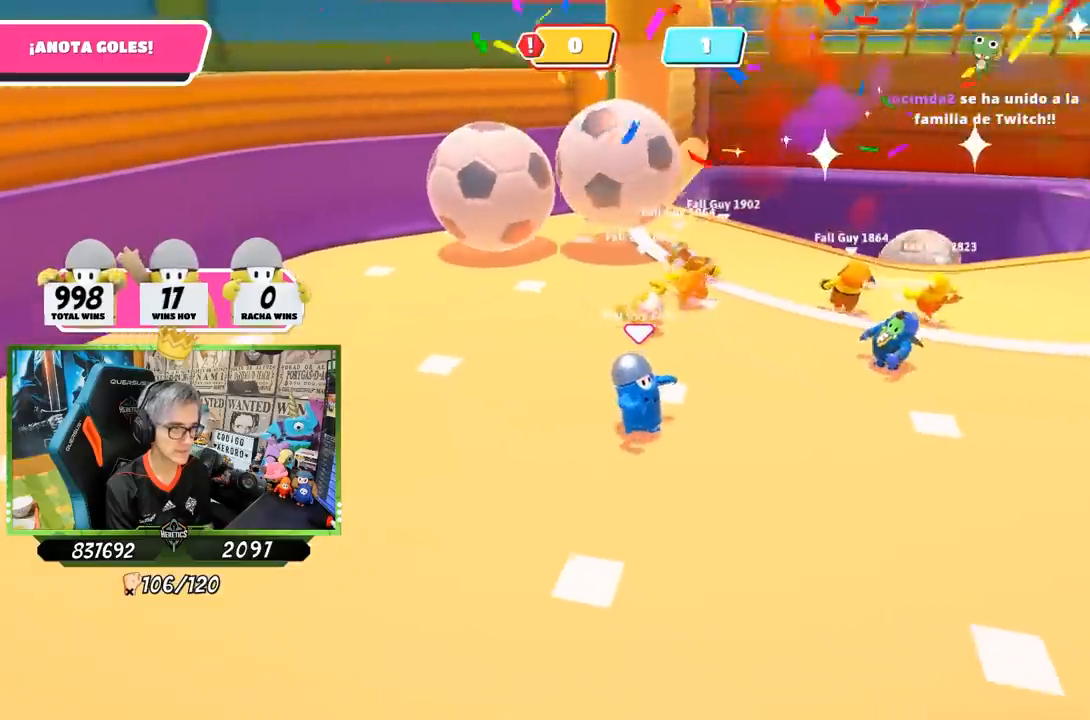
{"buttons": [], "left_stick": "down-right", "right_stick": "center", "events": [[433, "right_stick", "up-left"], [500, "right_stick", "center"]]}
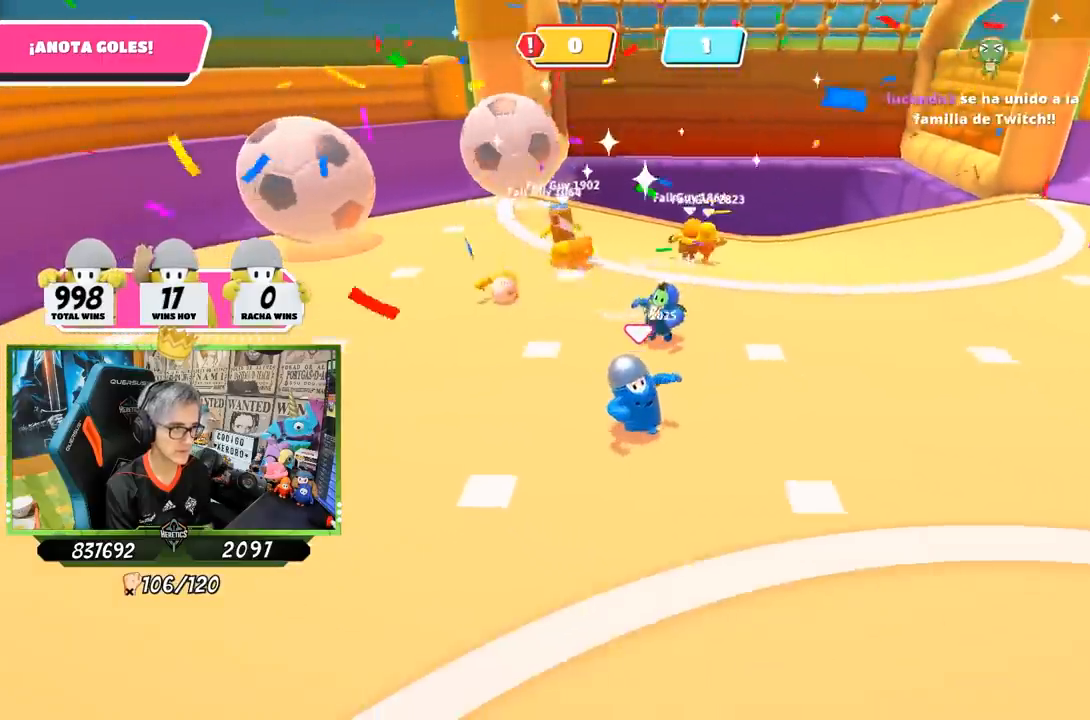
{"buttons": [], "left_stick": "down-right", "right_stick": "center", "events": []}
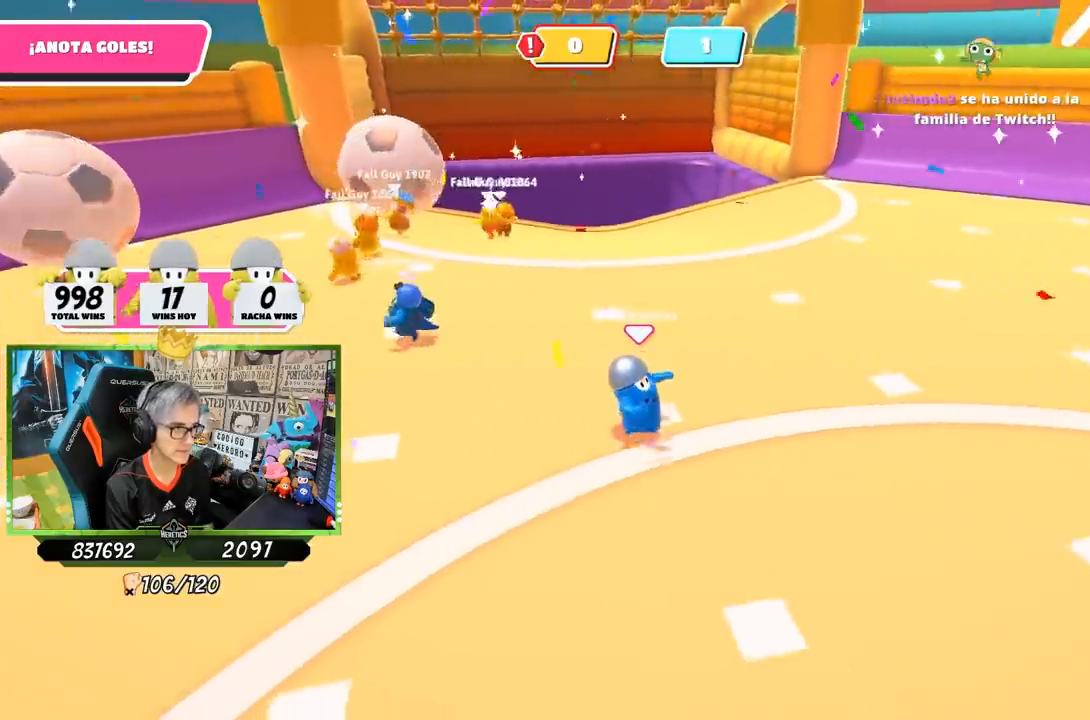
{"buttons": [], "left_stick": "down-right", "right_stick": "left", "events": [[167, "right_stick", "up-left"], [333, "right_stick", "left"]]}
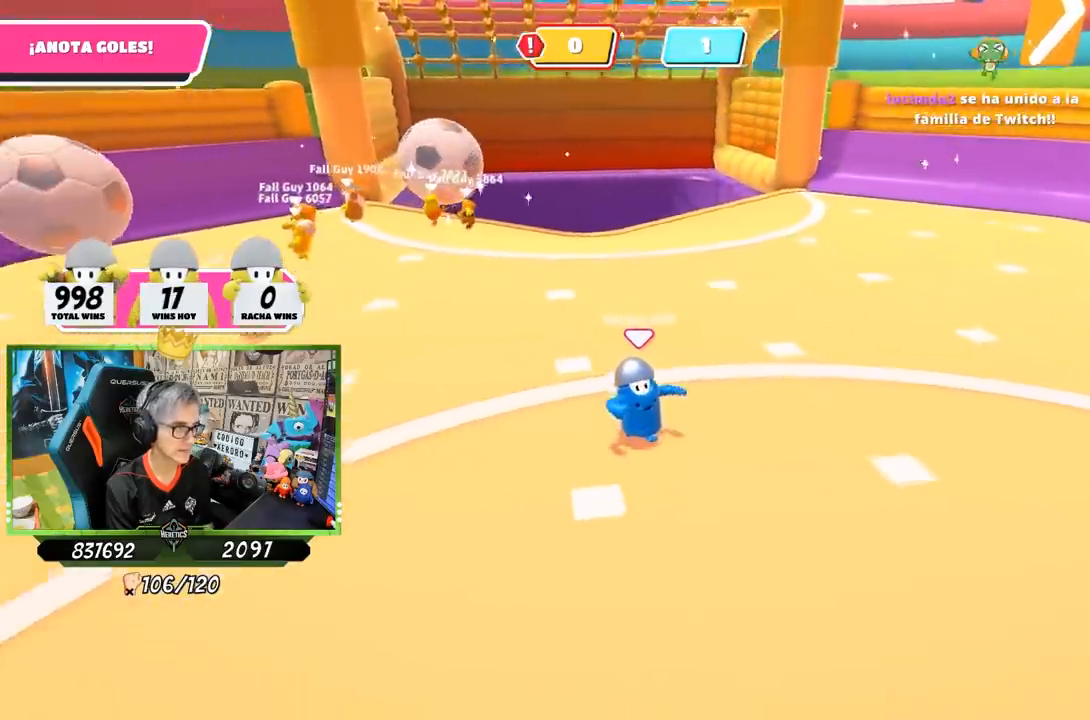
{"buttons": [], "left_stick": "down-right", "right_stick": "center", "events": [[33, "right_stick", "center"], [267, "right_stick", "down-left"], [367, "right_stick", "center"]]}
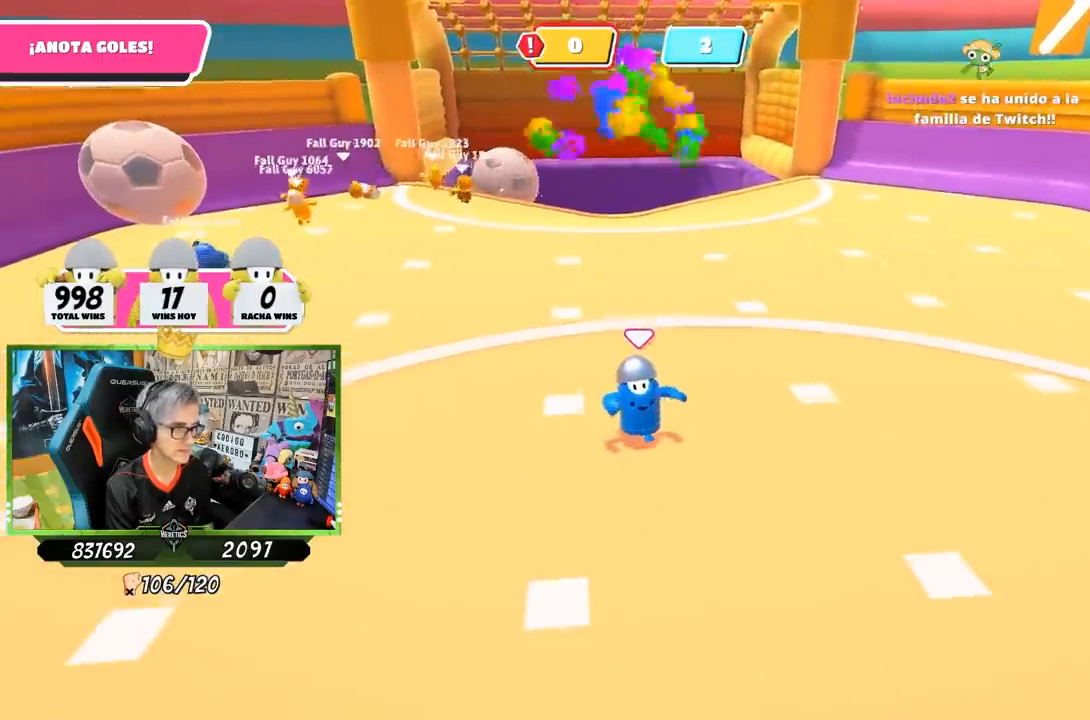
{"buttons": [], "left_stick": "down-right", "right_stick": "down", "events": [[100, "right_stick", "down"], [233, "right_stick", "center"], [467, "right_stick", "down"]]}
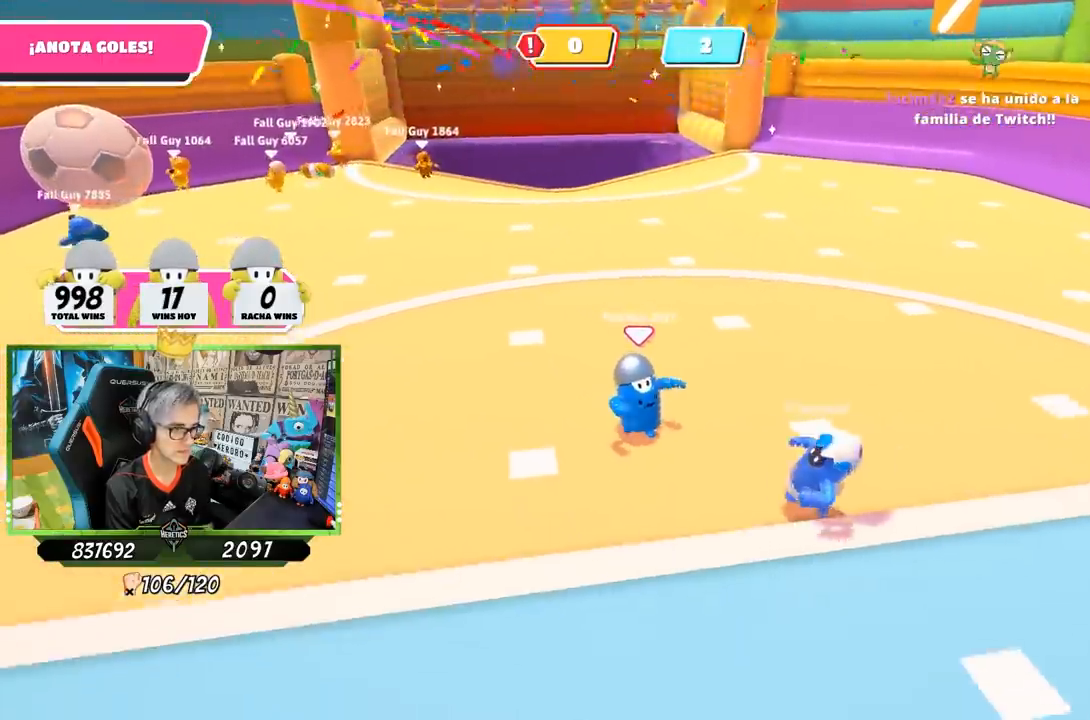
{"buttons": [], "left_stick": "down", "right_stick": "center", "events": [[83, "right_stick", "down-left"], [417, "left_stick", "down"], [467, "right_stick", "center"]]}
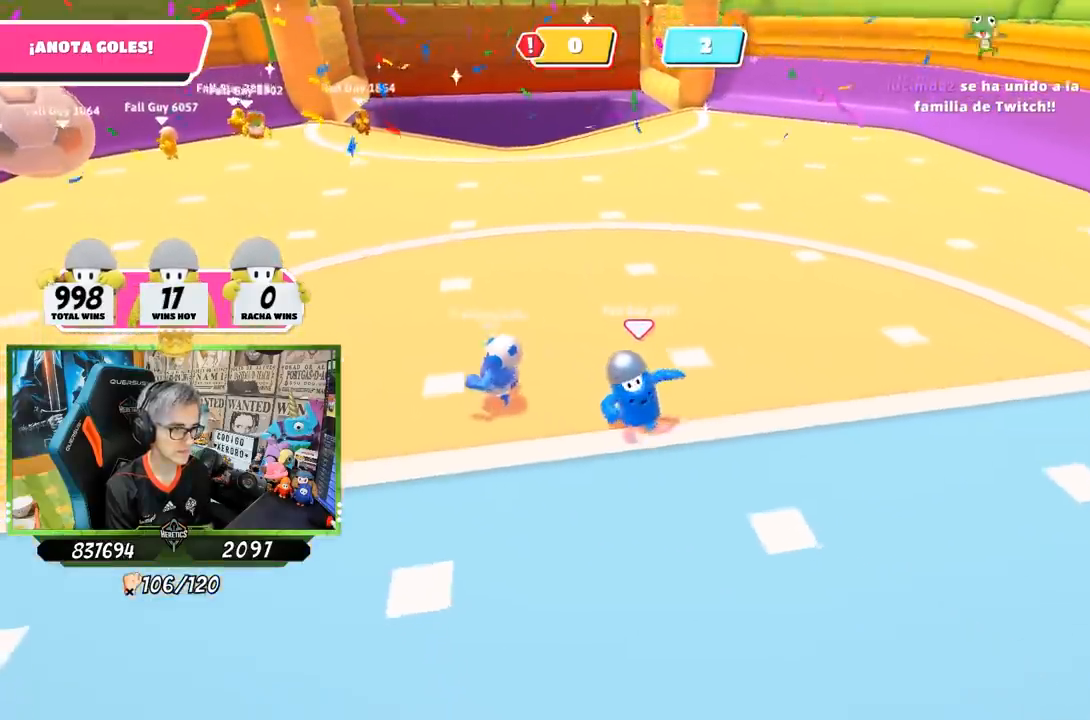
{"buttons": [], "left_stick": "right", "right_stick": "center", "events": [[267, "left_stick", "left"], [367, "right_stick", "left"], [450, "right_stick", "center"], [467, "left_stick", "right"]]}
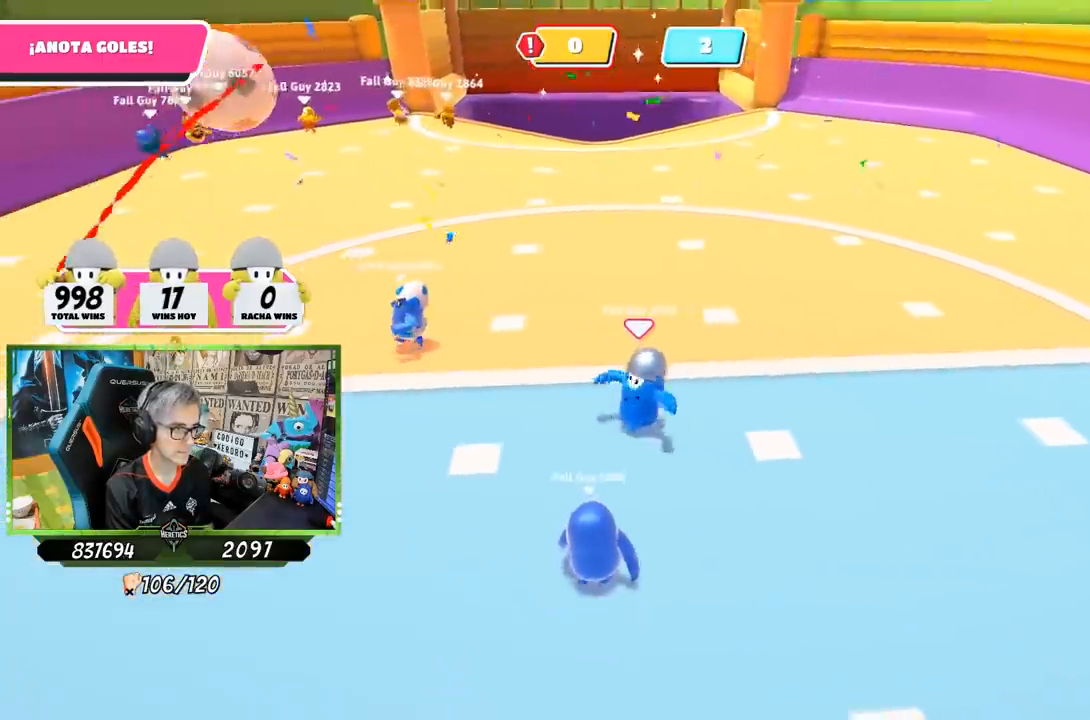
{"buttons": [], "left_stick": "left", "right_stick": "center", "events": [[133, "left_stick", "down-left"], [267, "left_stick", "up-right"], [500, "left_stick", "left"]]}
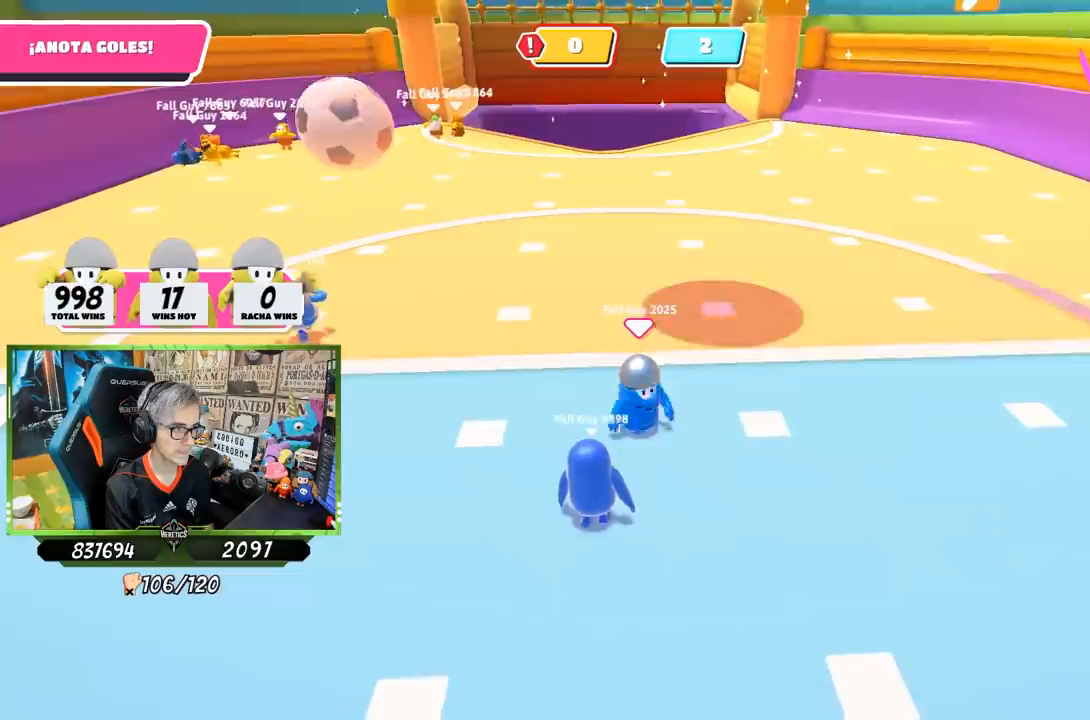
{"buttons": [], "left_stick": "up-right", "right_stick": "center", "events": [[167, "left_stick", "right"], [267, "left_stick", "up-right"]]}
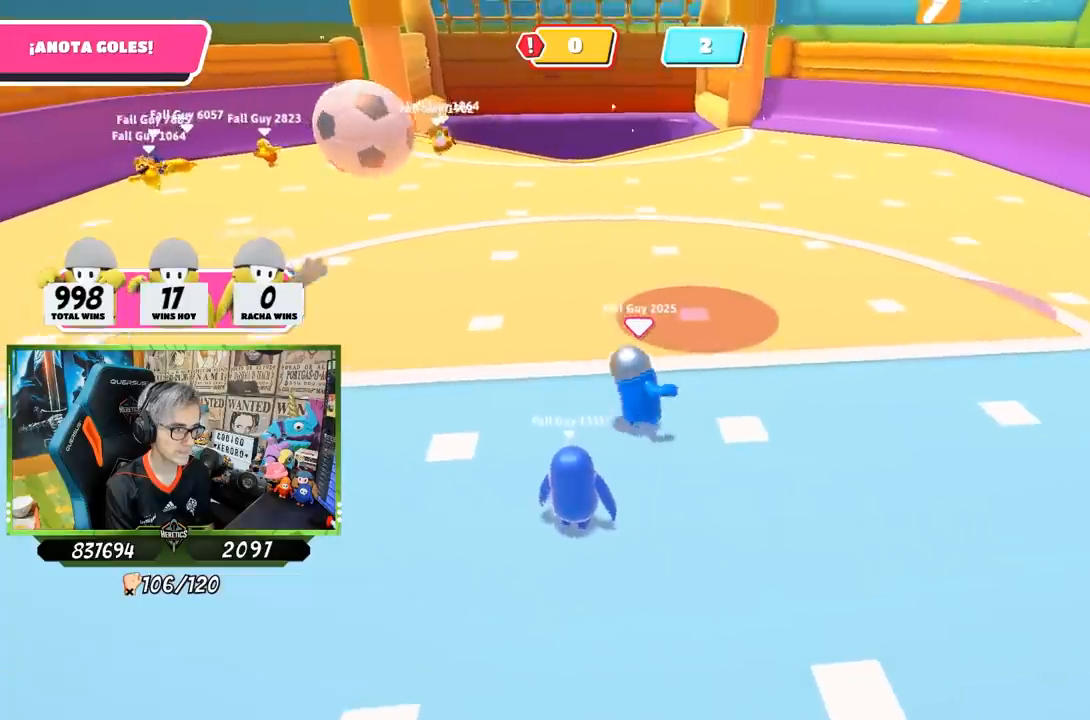
{"buttons": ["CROSS"], "left_stick": "up", "right_stick": "center", "events": [[300, "left_stick", "up"], [467, "CROSS", "down"]]}
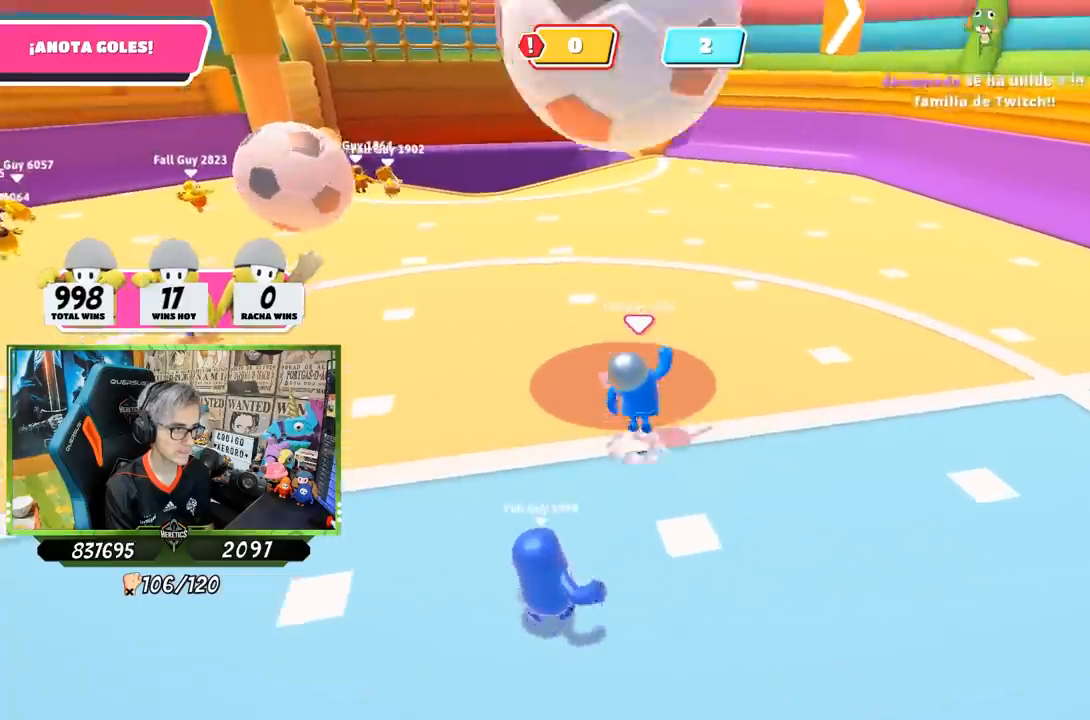
{"buttons": [], "left_stick": "center", "right_stick": "up", "events": [[267, "CROSS", "up"], [467, "left_stick", "center"], [467, "right_stick", "up"]]}
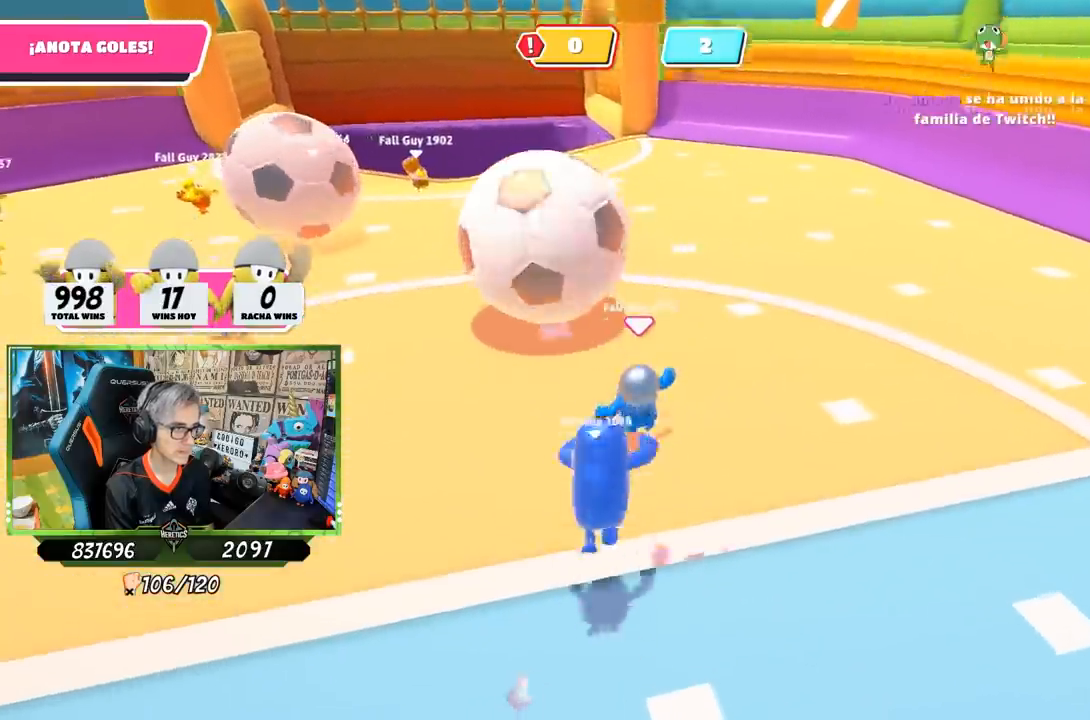
{"buttons": [], "left_stick": "down-left", "right_stick": "center", "events": [[133, "right_stick", "center"], [200, "left_stick", "down-left"], [333, "right_stick", "up"], [433, "right_stick", "center"]]}
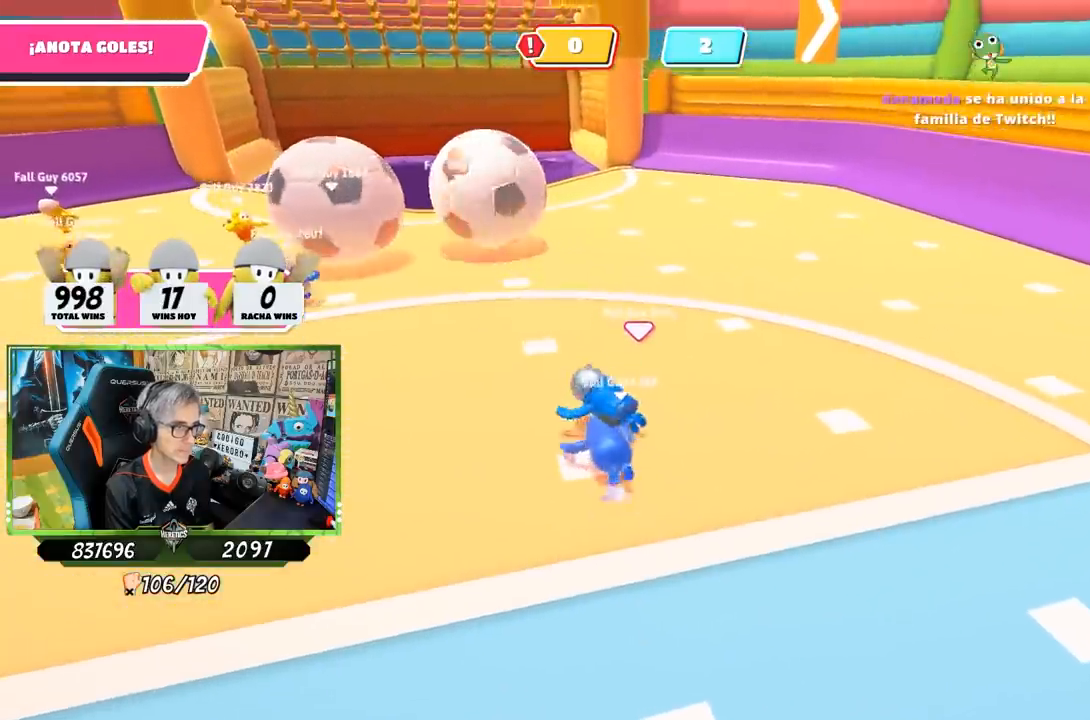
{"buttons": [], "left_stick": "down-left", "right_stick": "center", "events": [[133, "right_stick", "up"], [233, "right_stick", "center"], [400, "right_stick", "up"], [500, "right_stick", "center"]]}
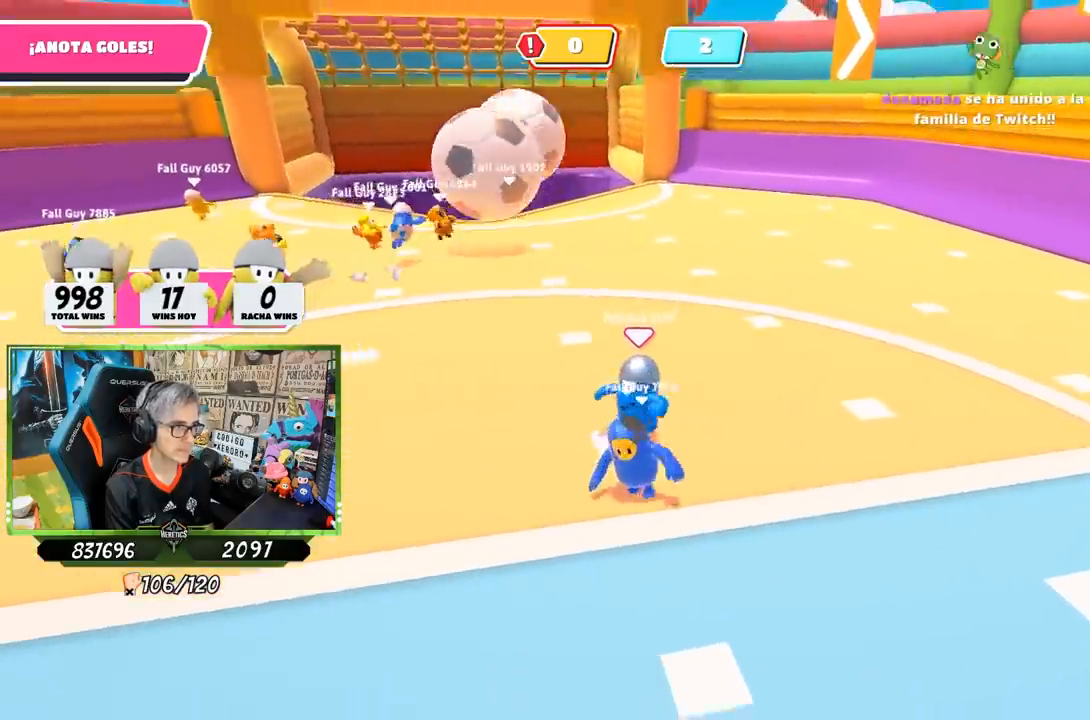
{"buttons": [], "left_stick": "down", "right_stick": "center", "events": [[67, "left_stick", "down"], [267, "right_stick", "up"], [367, "right_stick", "center"]]}
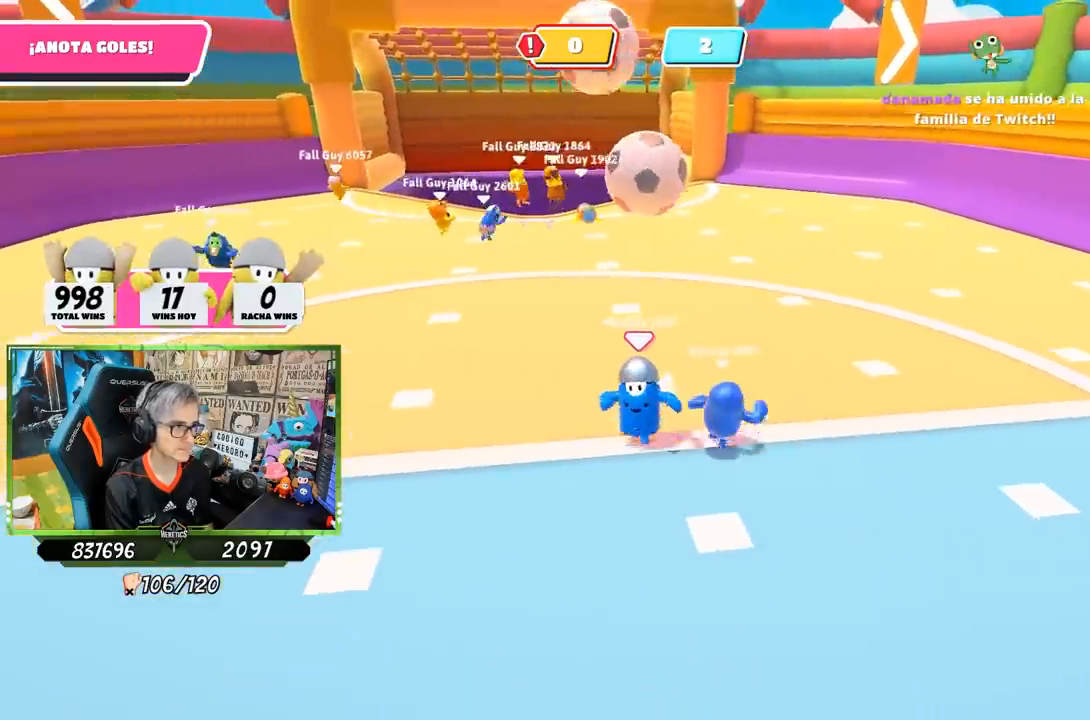
{"buttons": [], "left_stick": "up-right", "right_stick": "center", "events": [[67, "right_stick", "down"], [200, "left_stick", "center"], [233, "right_stick", "center"], [300, "left_stick", "left"], [367, "right_stick", "down"], [500, "left_stick", "up-right"], [500, "right_stick", "center"]]}
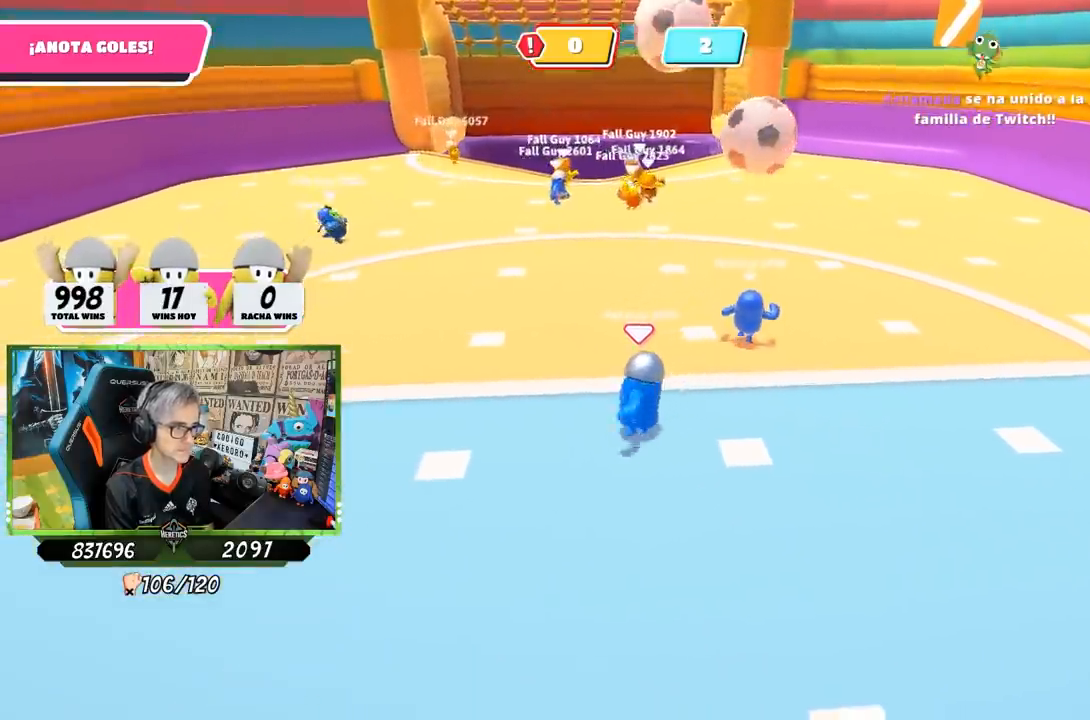
{"buttons": [], "left_stick": "left", "right_stick": "center", "events": [[133, "left_stick", "down"], [233, "left_stick", "left"], [367, "left_stick", "right"], [467, "left_stick", "left"]]}
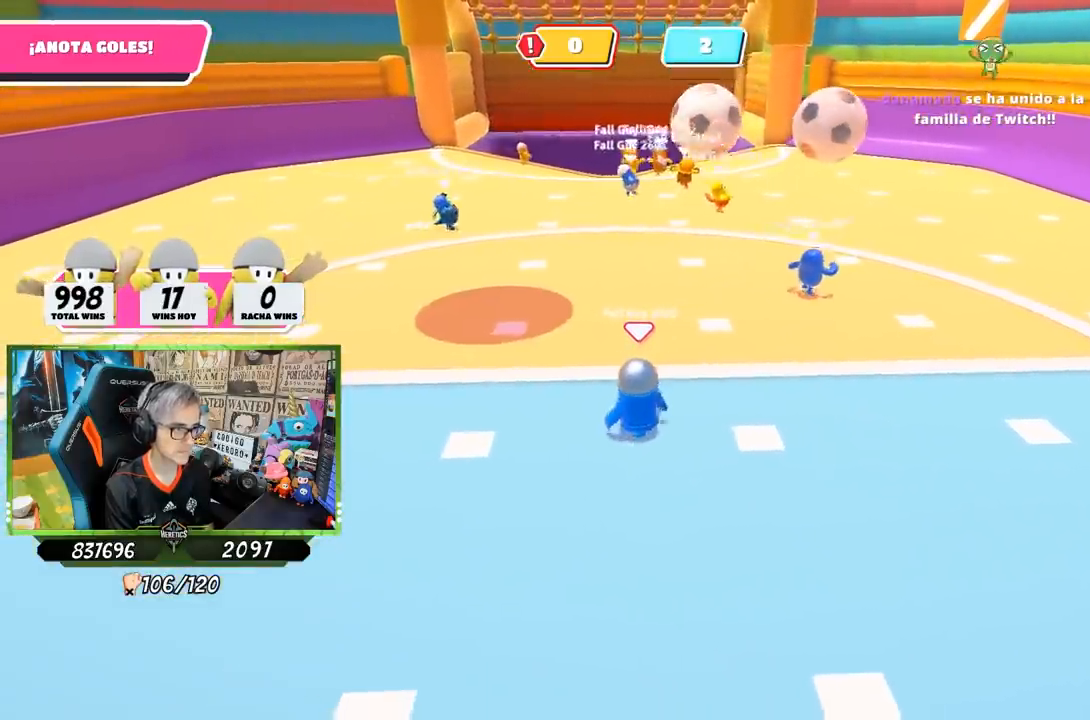
{"buttons": [], "left_stick": "up-left", "right_stick": "center", "events": [[100, "left_stick", "up-left"]]}
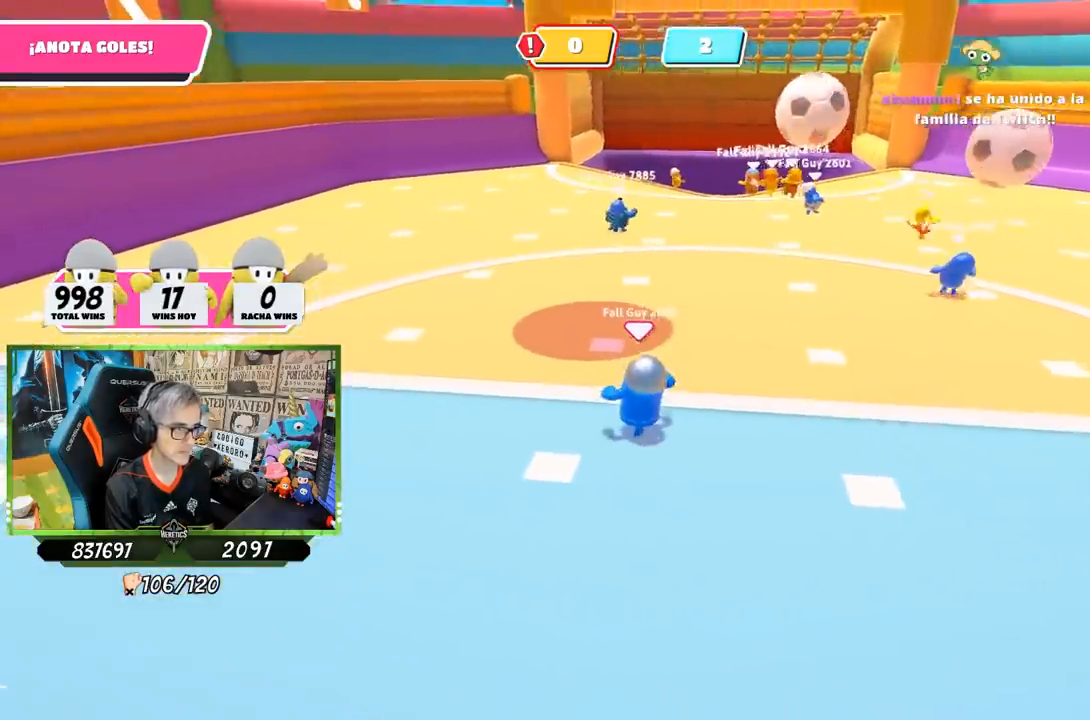
{"buttons": [], "left_stick": "up", "right_stick": "center", "events": [[33, "left_stick", "up"], [200, "CROSS", "down"], [267, "SQUARE", "down"], [333, "CROSS", "up"], [400, "SQUARE", "up"], [433, "SQUARE", "down"], [500, "SQUARE", "up"]]}
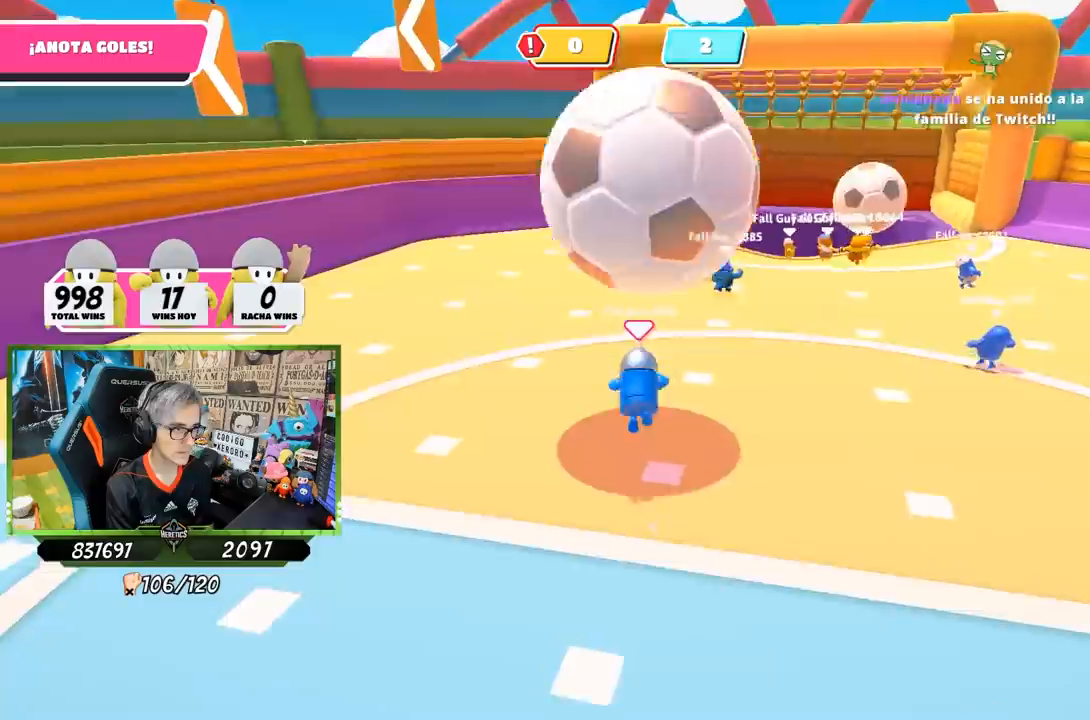
{"buttons": [], "left_stick": "up", "right_stick": "center", "events": [[100, "SQUARE", "down"], [200, "SQUARE", "up"], [233, "SQUARE", "down"], [333, "SQUARE", "up"]]}